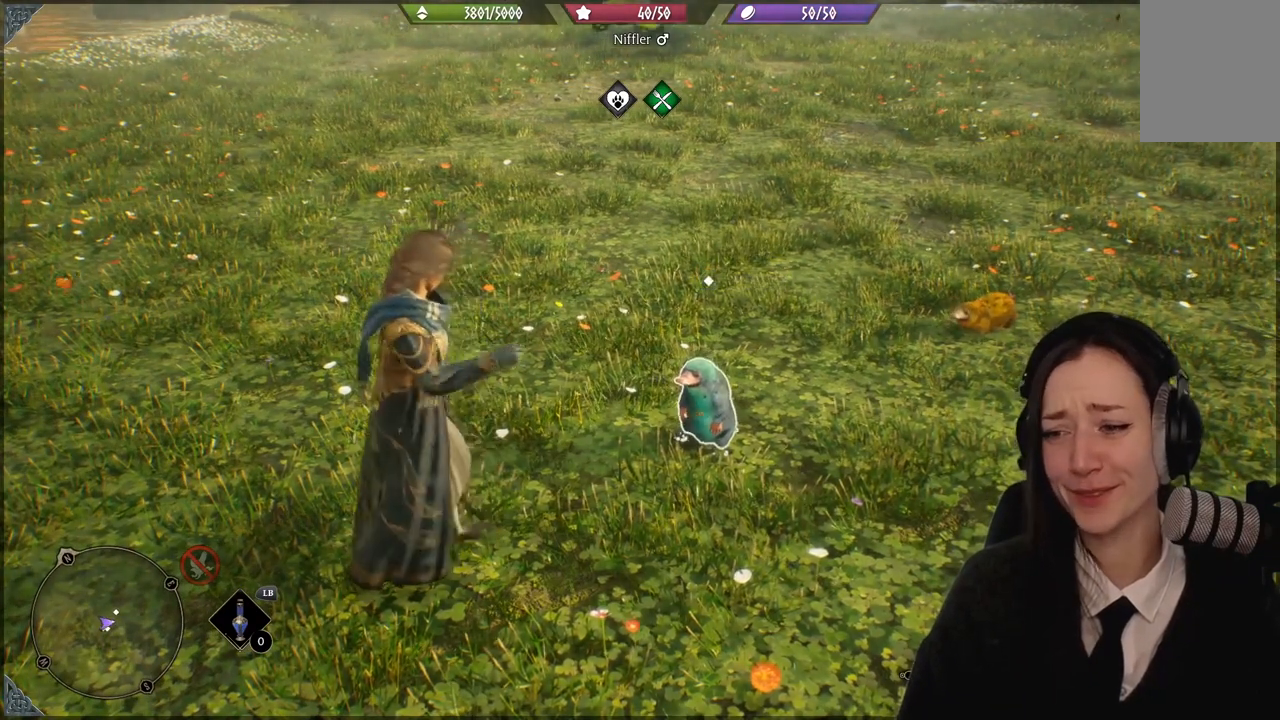
Gameplay with a controller (Xbox layout); each line is a JSON object with the inputs held at the frame after it. "events" lists button and stick changes between this image and that frame as [ms after this image, input, new state], when the widget could be followed in between.
{"buttons": ["R2"], "left_stick": "center", "right_stick": "center", "events": []}
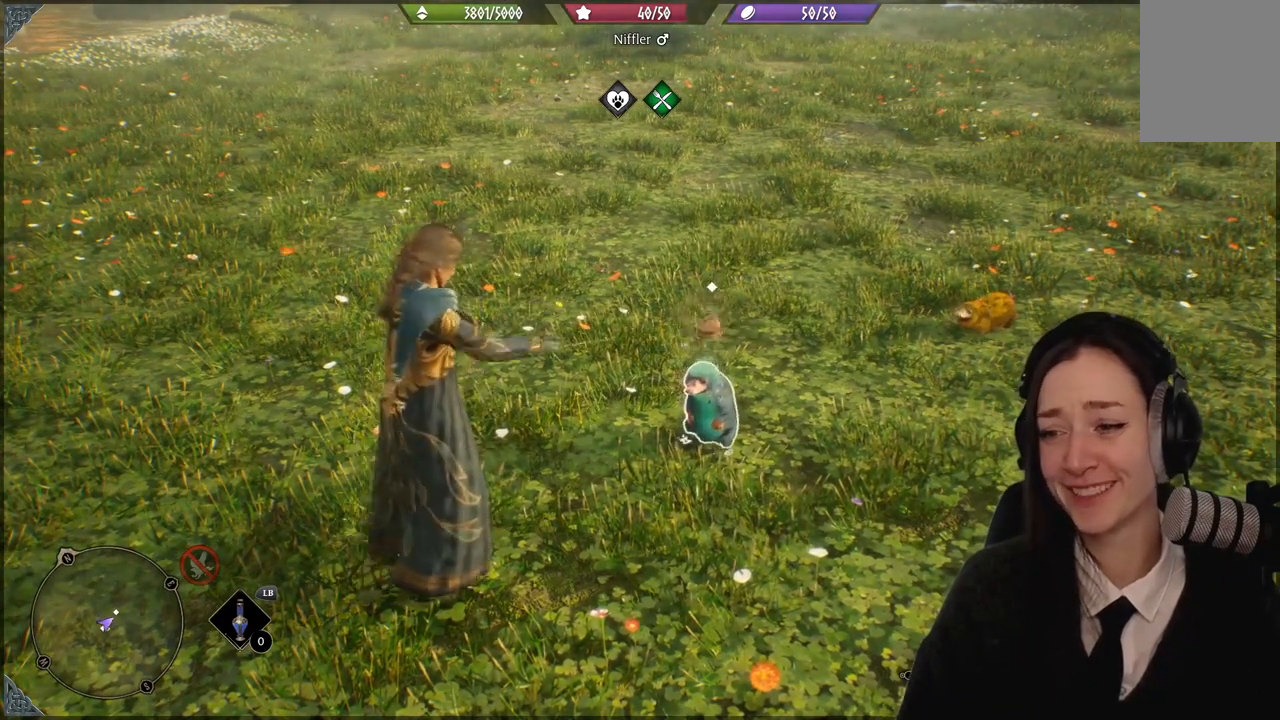
{"buttons": [], "left_stick": "center", "right_stick": "center", "events": [[33, "R2", "up"]]}
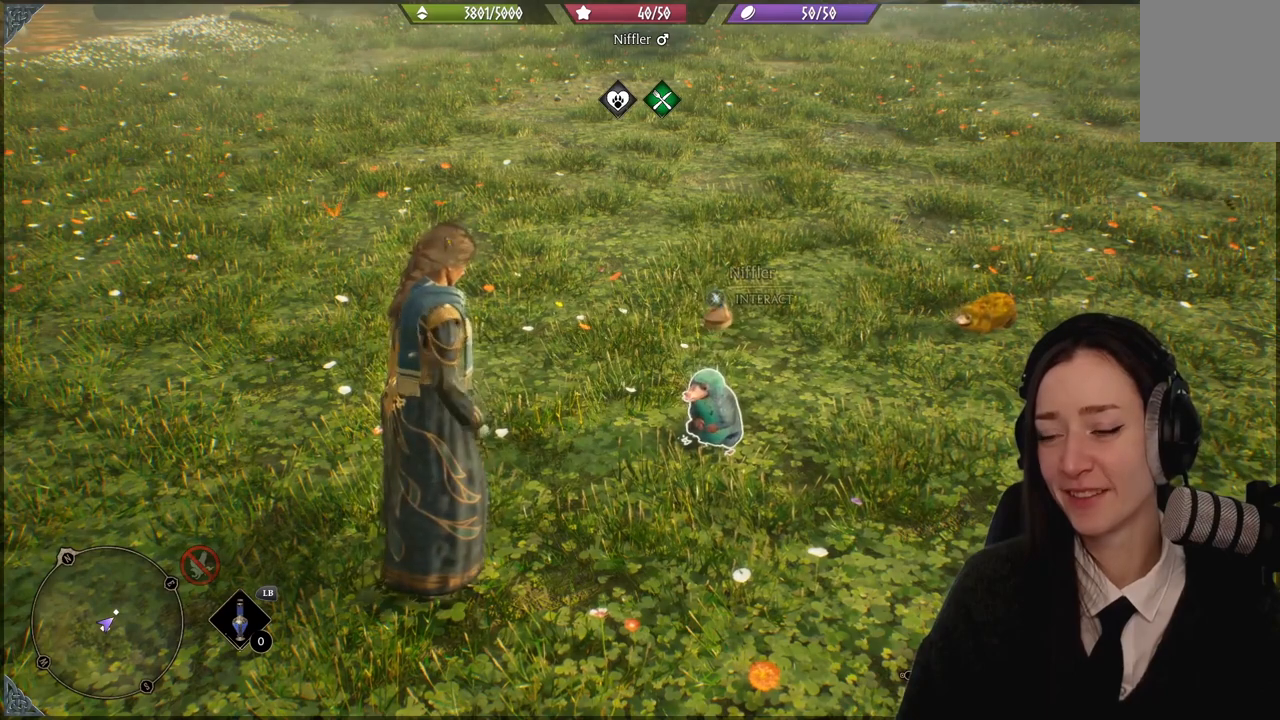
{"buttons": [], "left_stick": "center", "right_stick": "up", "events": [[501, "right_stick", "up"]]}
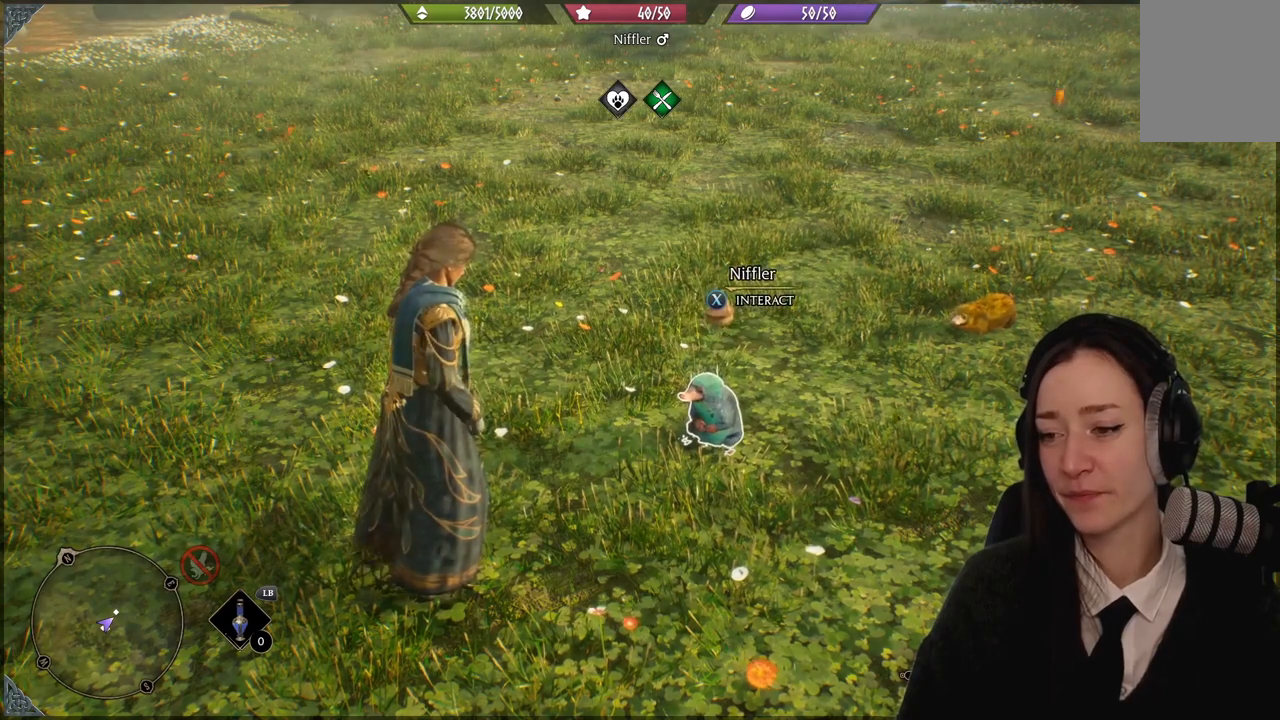
{"buttons": [], "left_stick": "center", "right_stick": "center", "events": [[233, "right_stick", "center"]]}
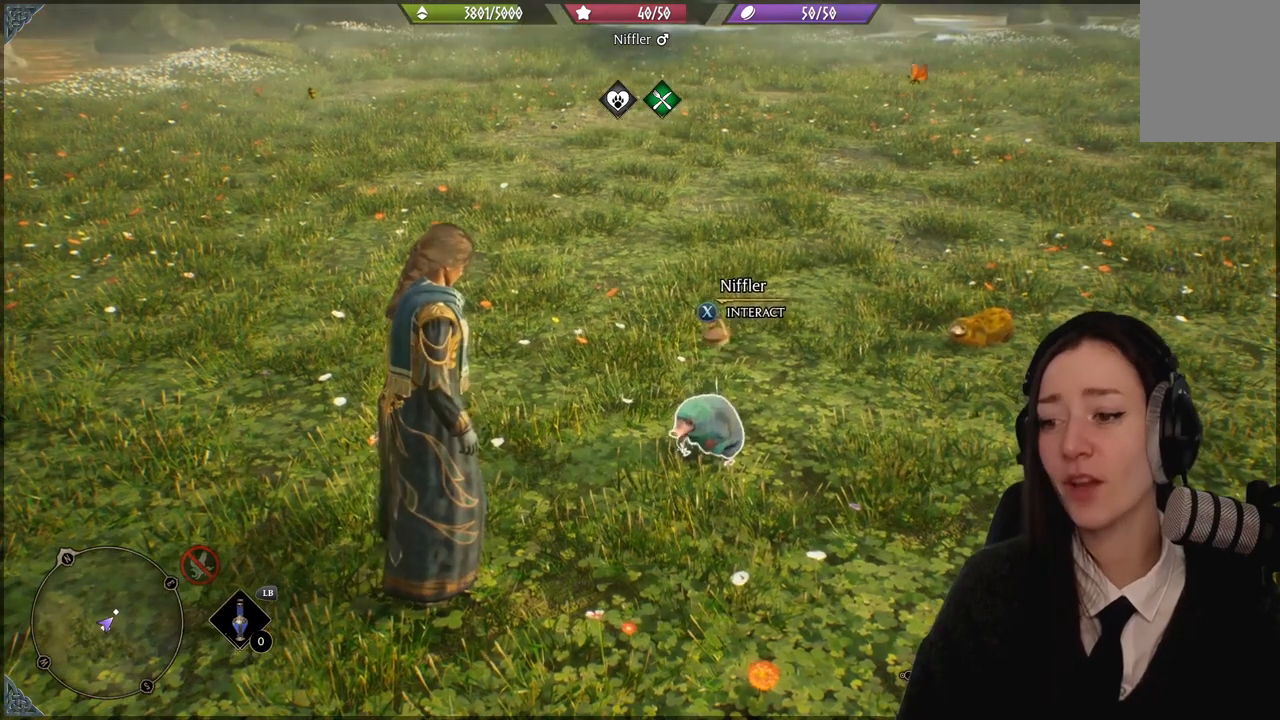
{"buttons": [], "left_stick": "center", "right_stick": "center", "events": [[67, "right_stick", "up"], [134, "right_stick", "center"]]}
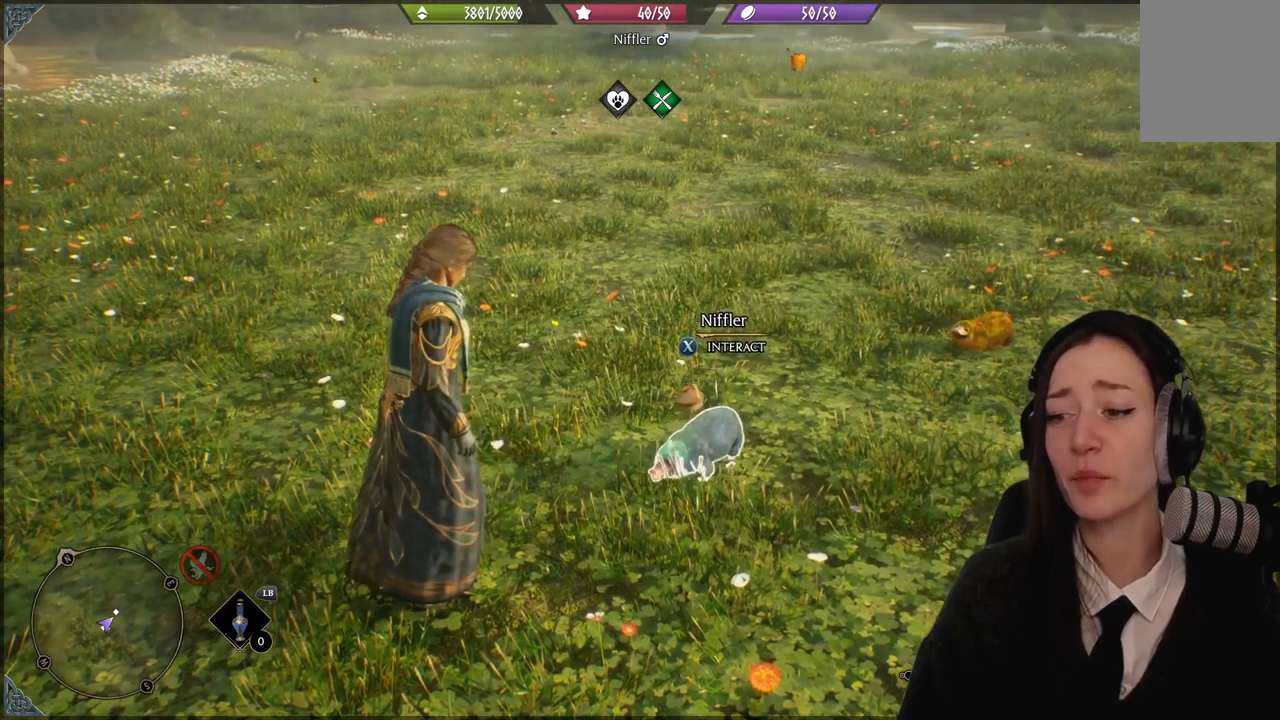
{"buttons": [], "left_stick": "center", "right_stick": "center", "events": []}
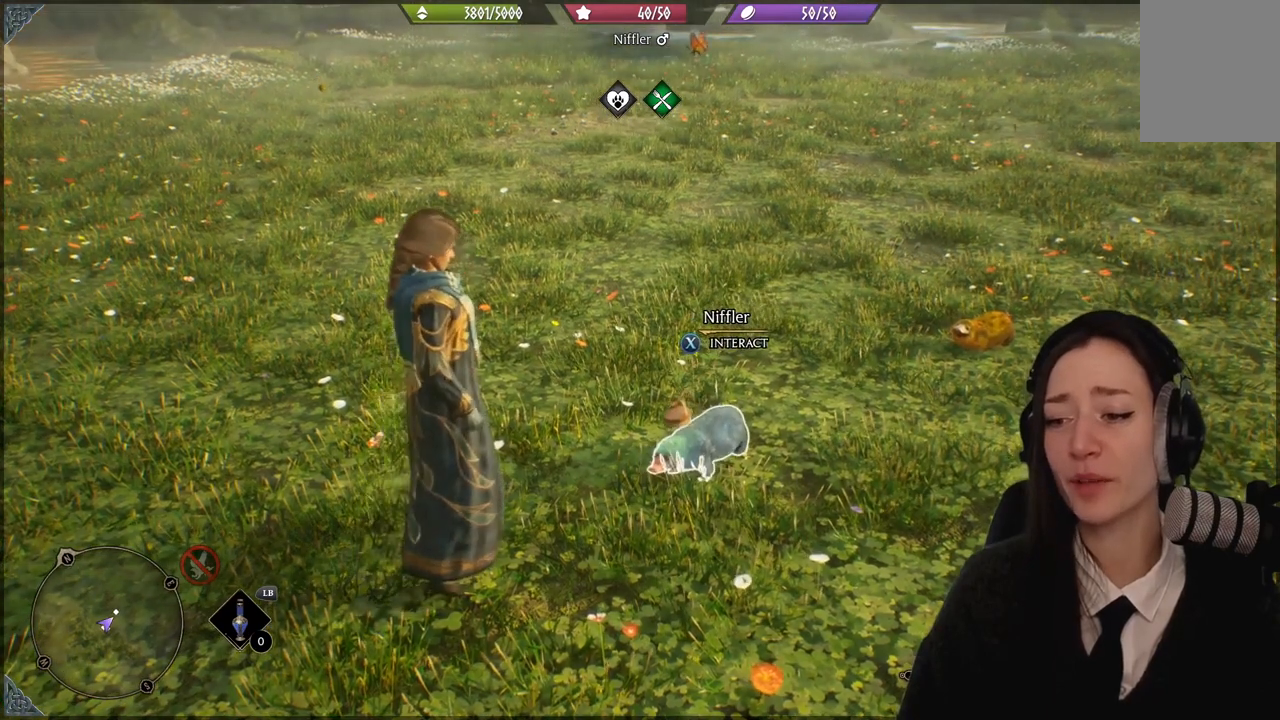
{"buttons": [], "left_stick": "center", "right_stick": "down-right", "events": [[367, "right_stick", "down-right"]]}
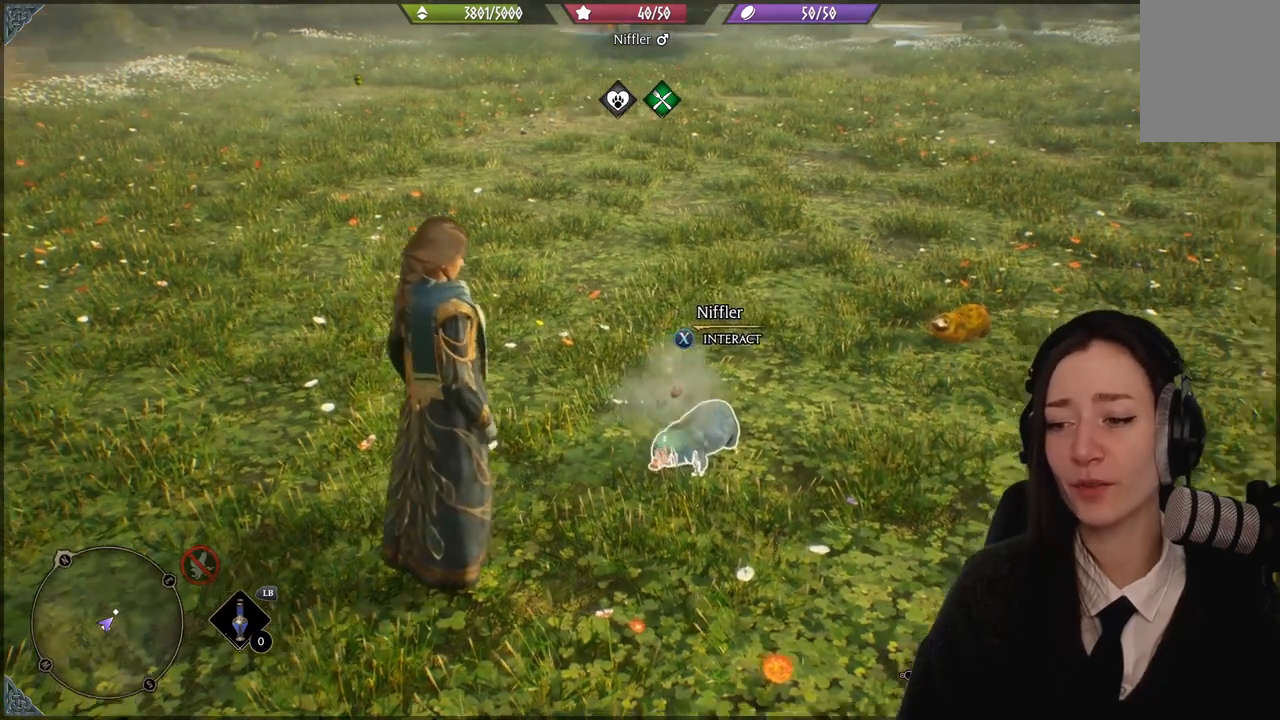
{"buttons": [], "left_stick": "center", "right_stick": "center", "events": [[200, "right_stick", "center"]]}
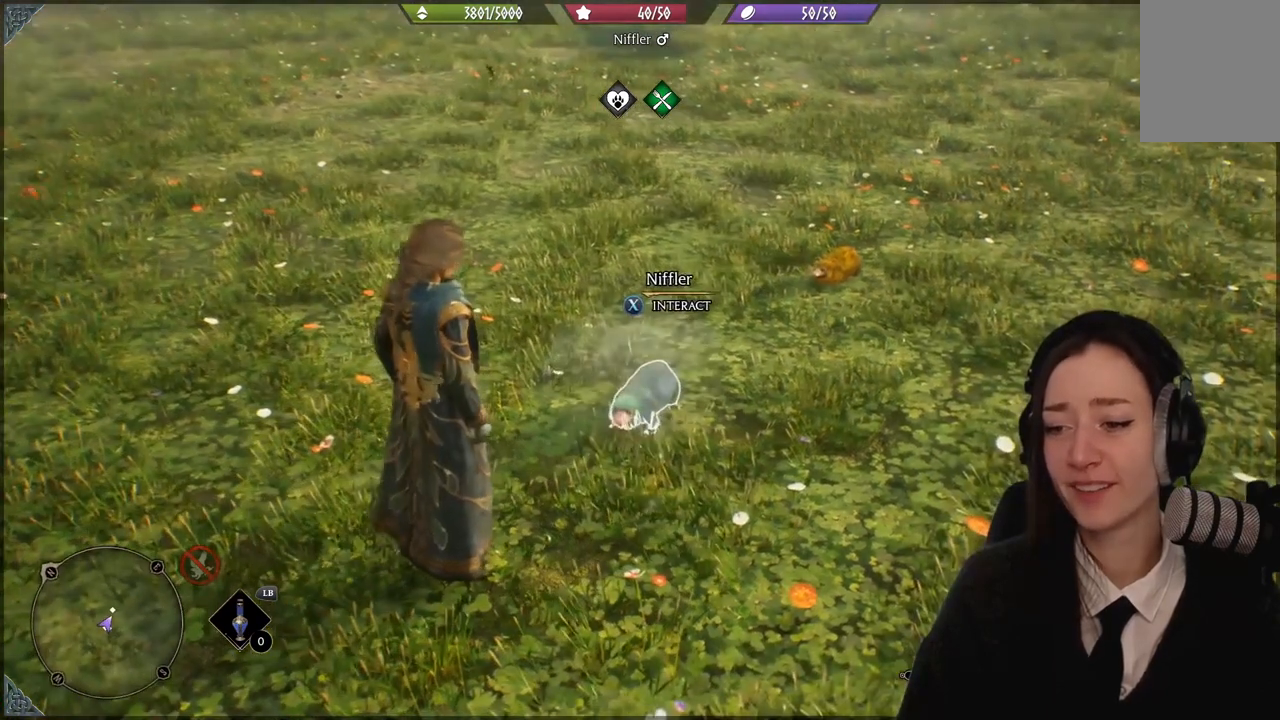
{"buttons": [], "left_stick": "center", "right_stick": "center", "events": []}
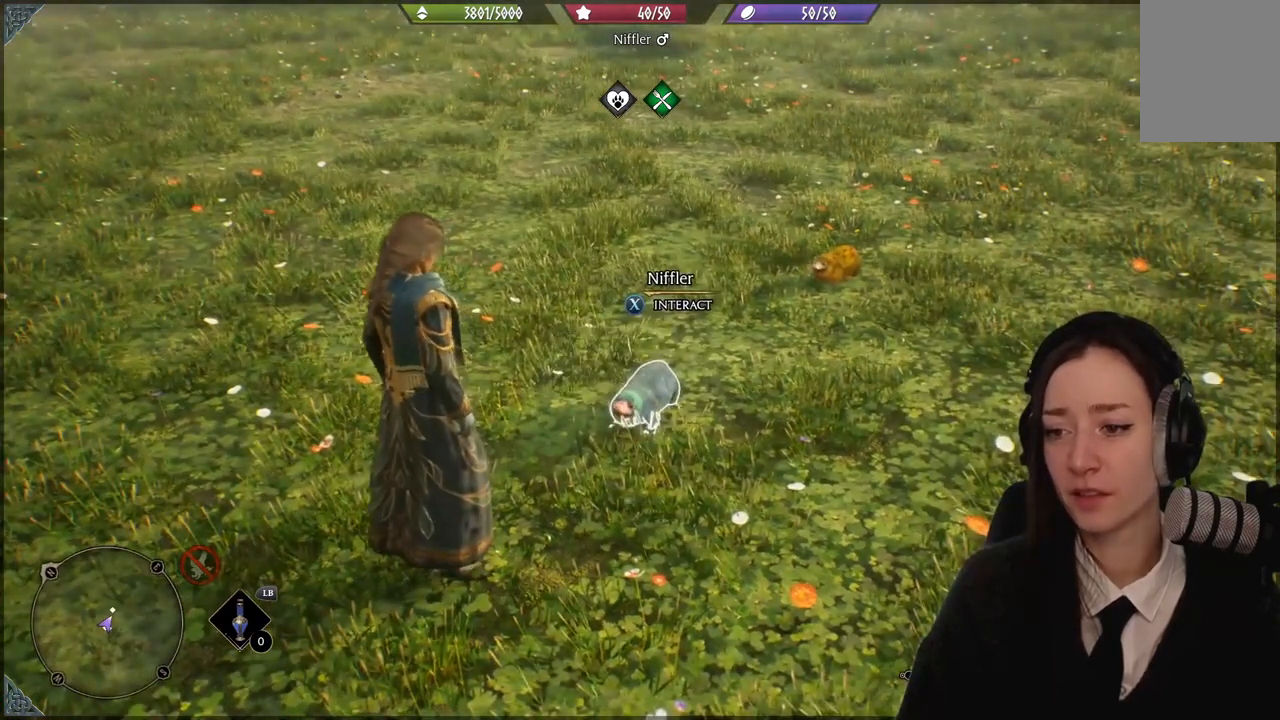
{"buttons": ["R2"], "left_stick": "center", "right_stick": "center", "events": [[200, "R2", "down"]]}
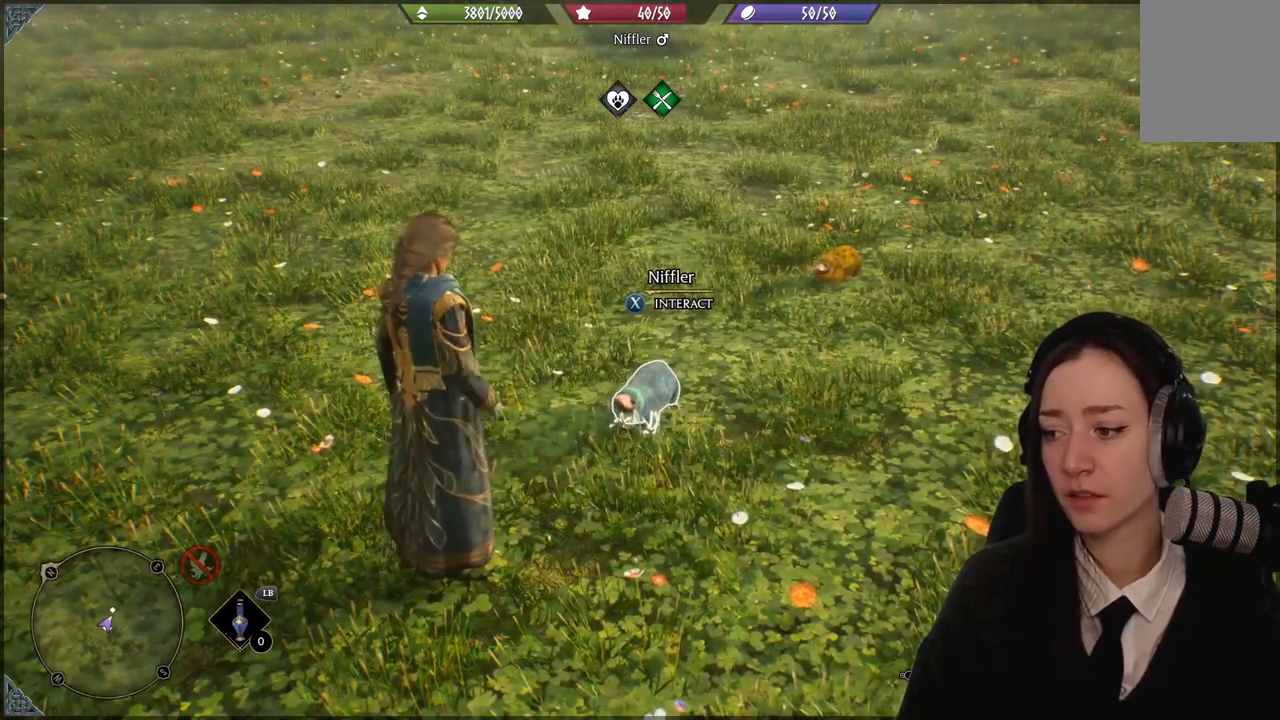
{"buttons": ["R2"], "left_stick": "center", "right_stick": "center", "events": []}
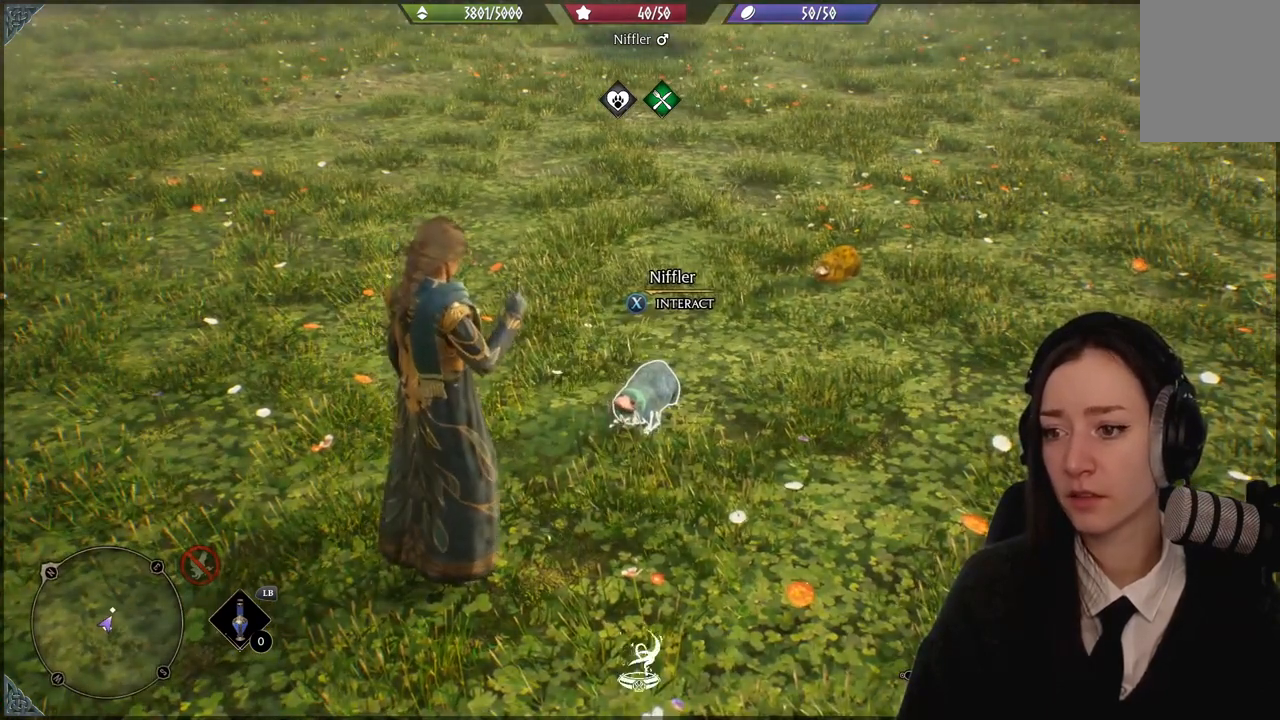
{"buttons": ["R2"], "left_stick": "center", "right_stick": "center", "events": []}
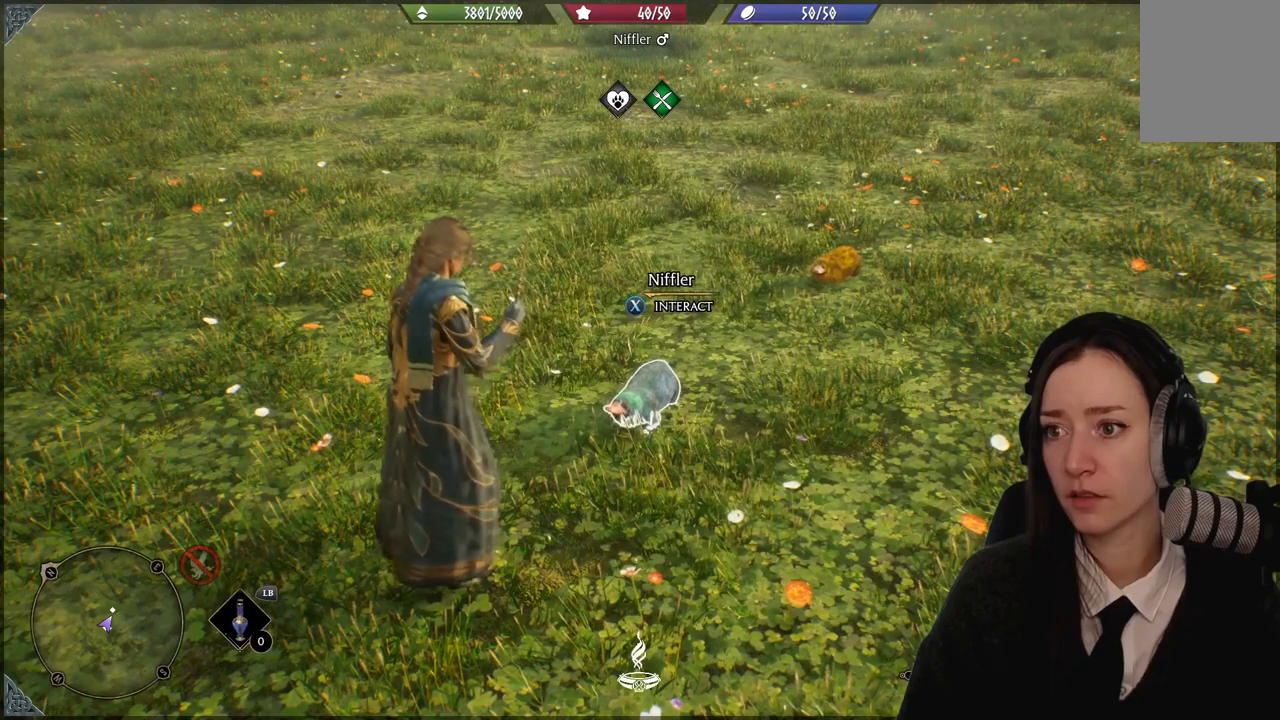
{"buttons": ["R2"], "left_stick": "center", "right_stick": "center", "events": []}
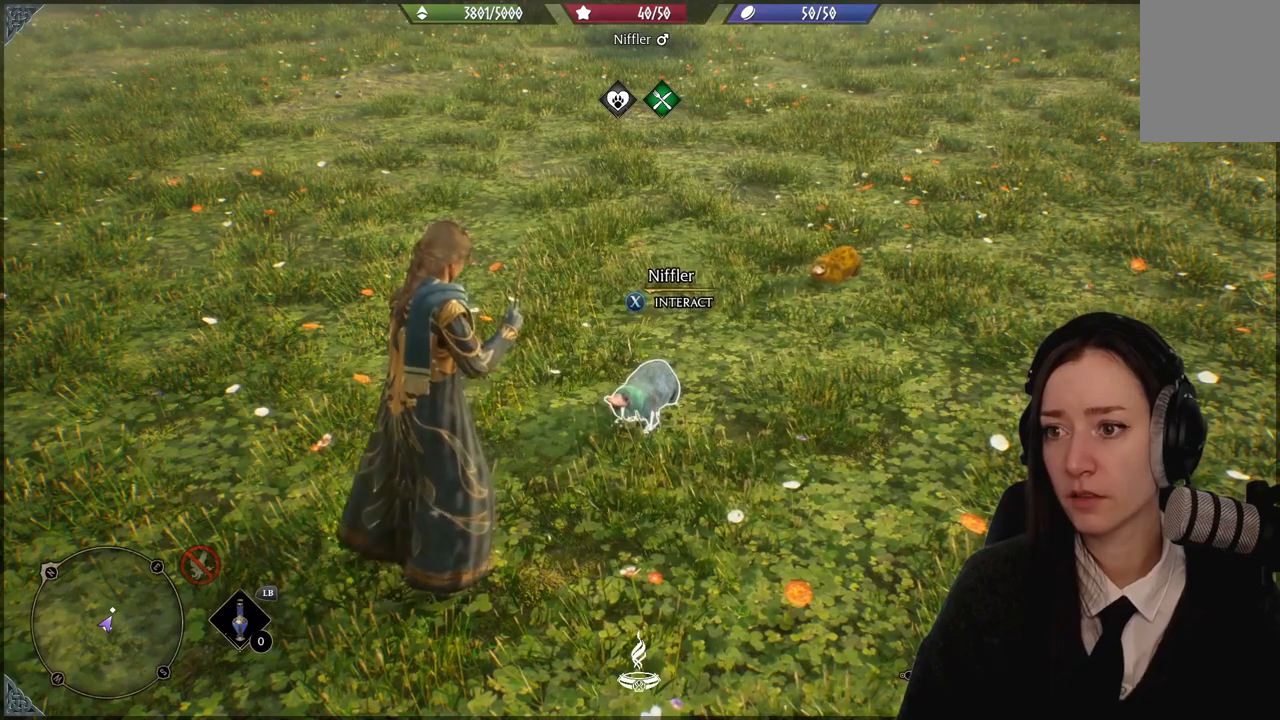
{"buttons": ["R2"], "left_stick": "center", "right_stick": "center", "events": [[33, "B", "down"], [167, "B", "up"]]}
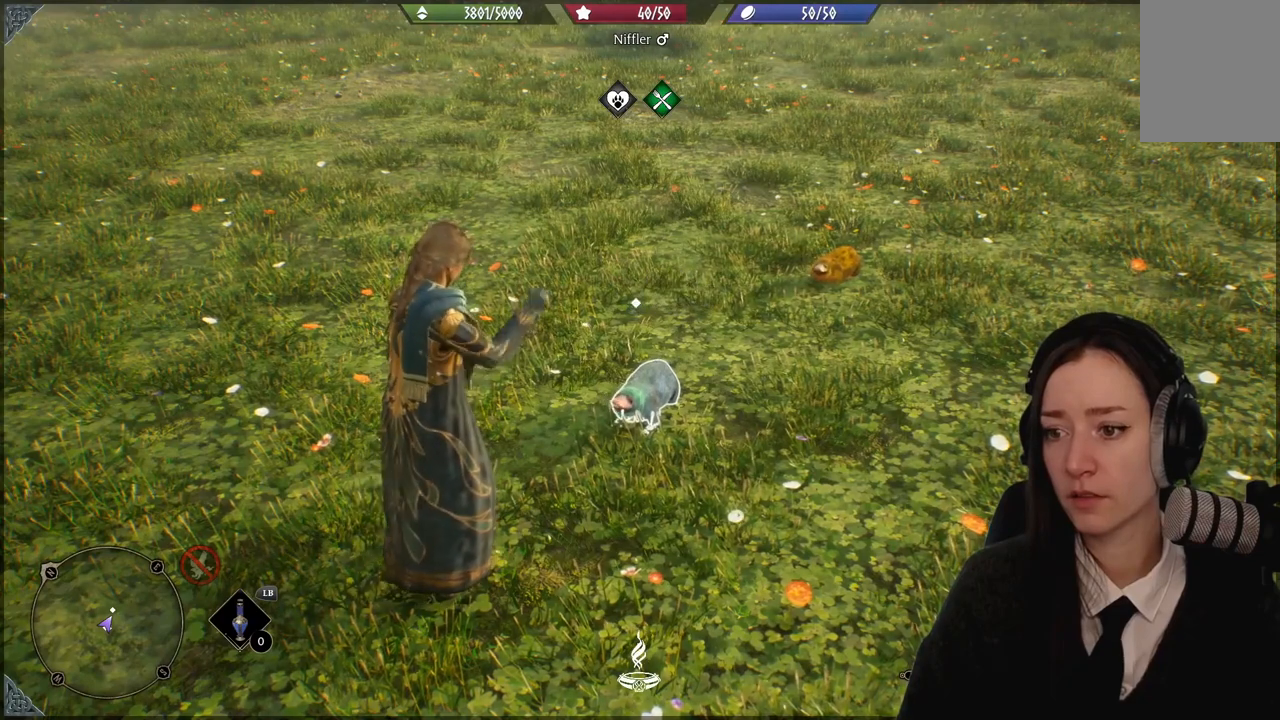
{"buttons": ["R2"], "left_stick": "center", "right_stick": "center", "events": []}
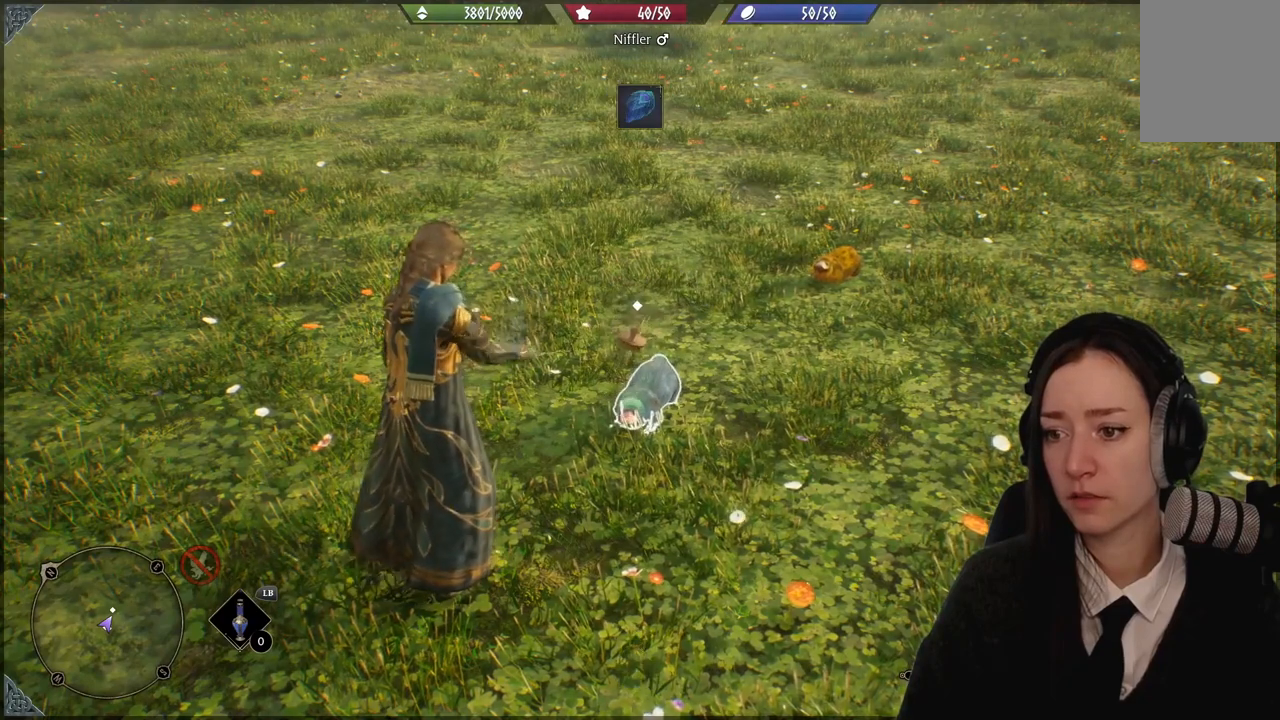
{"buttons": [], "left_stick": "center", "right_stick": "up-left", "events": [[133, "R2", "up"], [433, "right_stick", "up-left"]]}
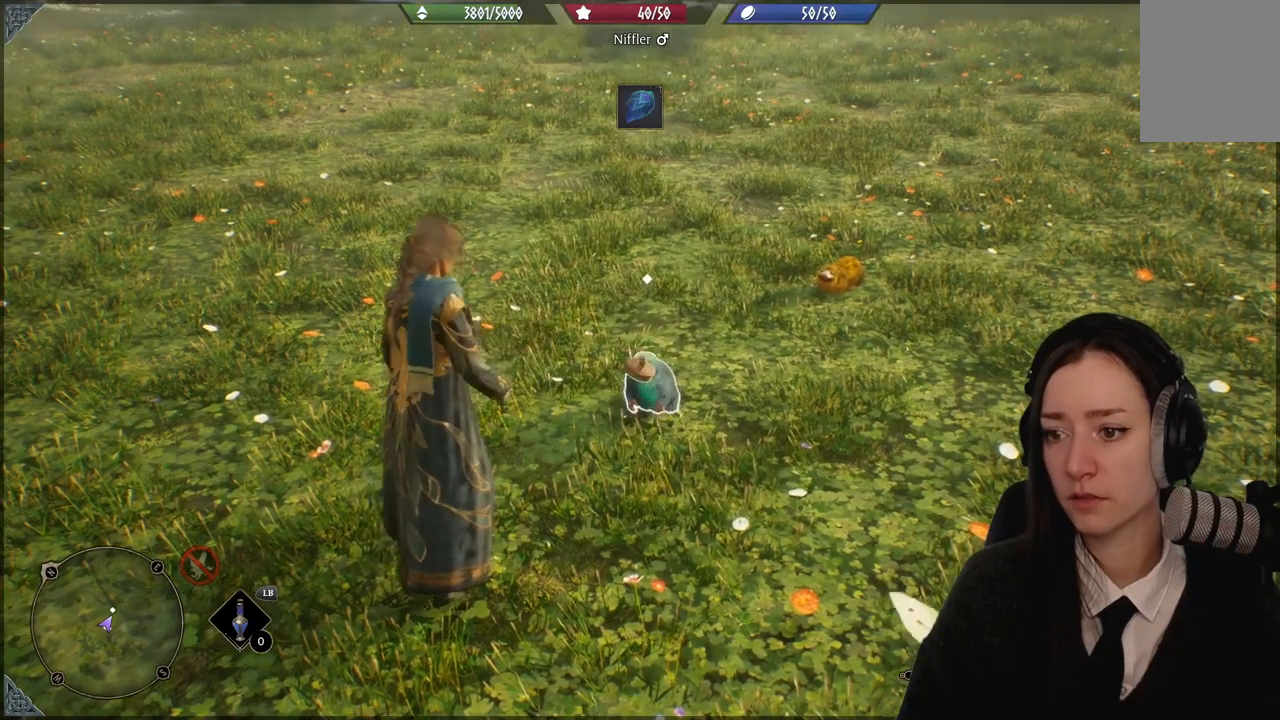
{"buttons": [], "left_stick": "center", "right_stick": "up-left", "events": []}
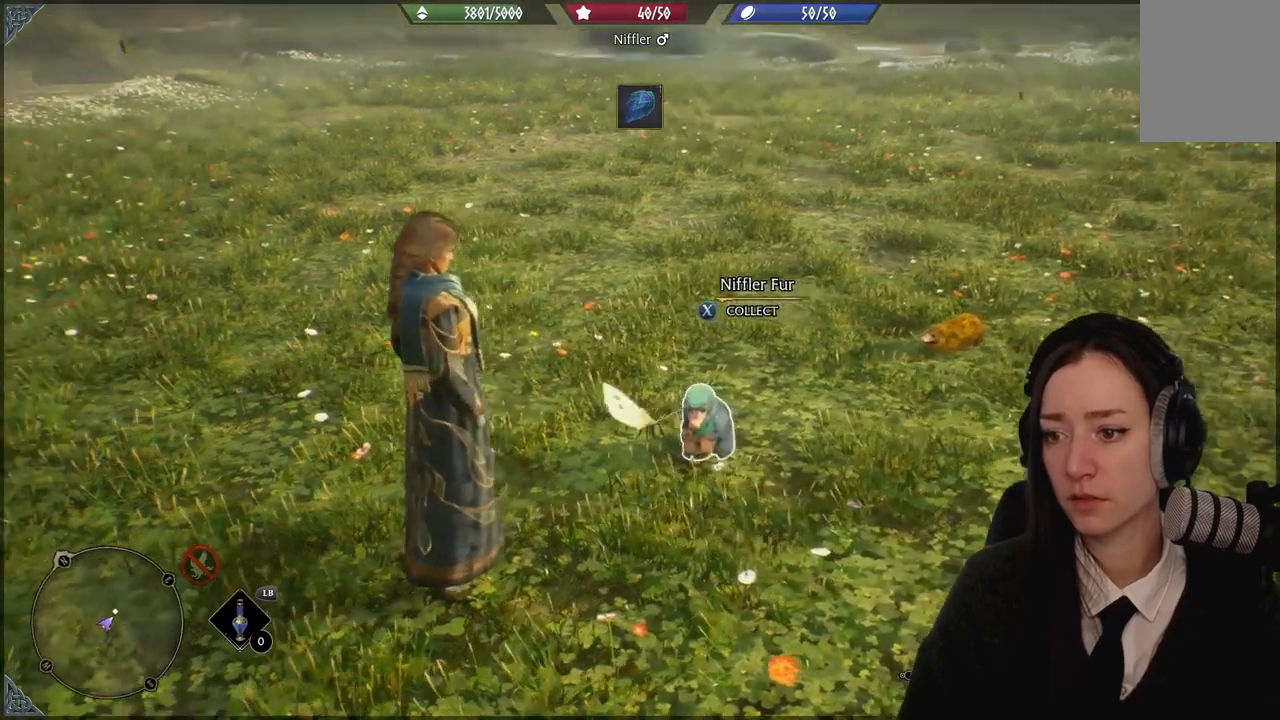
{"buttons": [], "left_stick": "center", "right_stick": "center", "events": [[200, "right_stick", "center"]]}
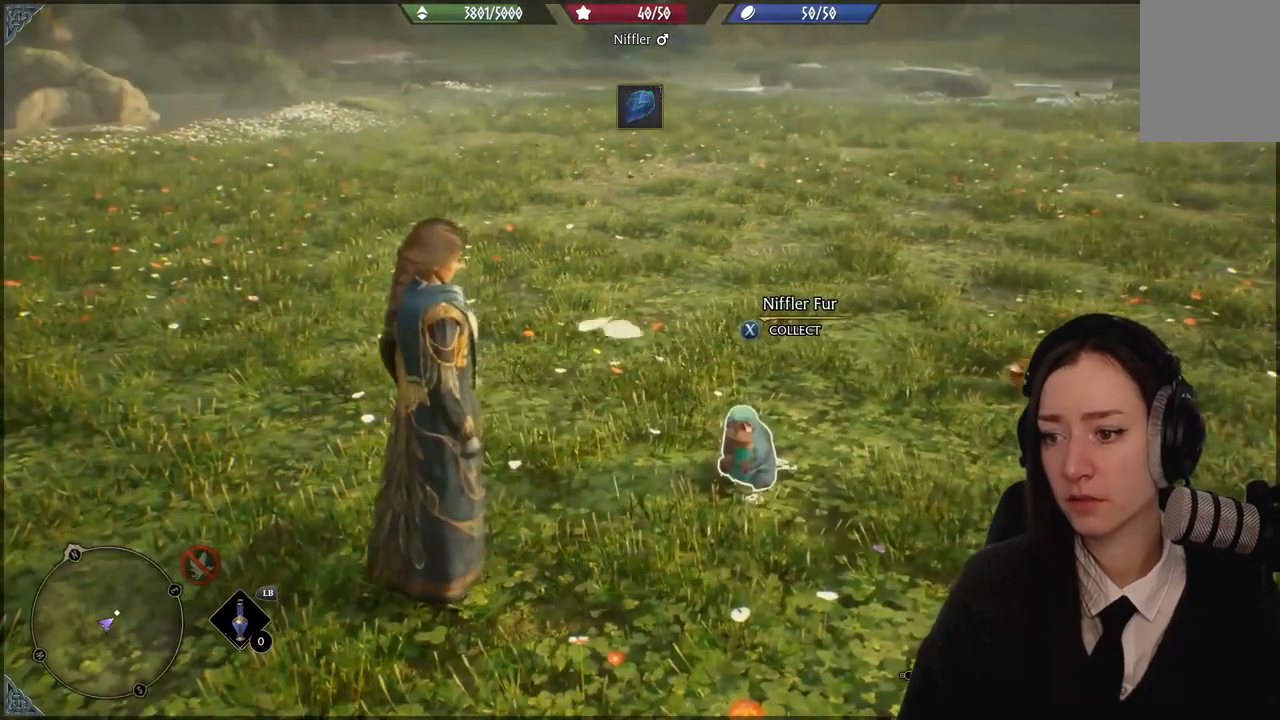
{"buttons": [], "left_stick": "center", "right_stick": "center", "events": []}
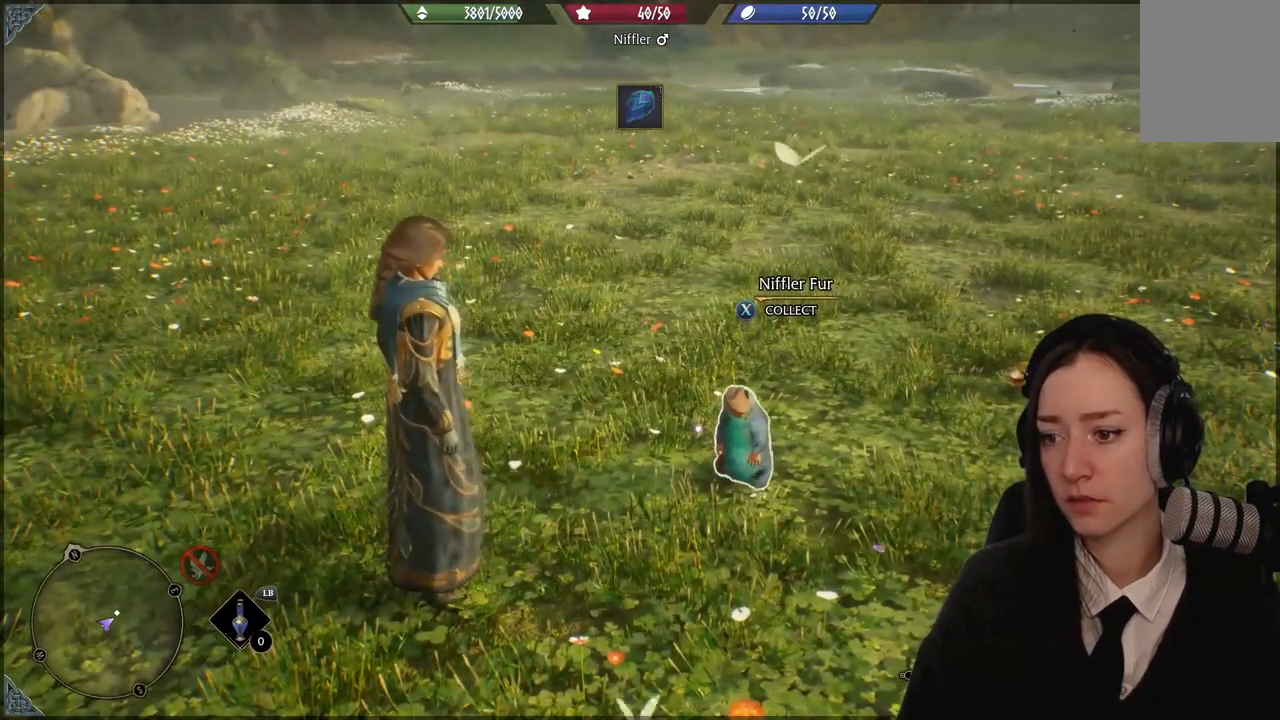
{"buttons": [], "left_stick": "center", "right_stick": "center", "events": []}
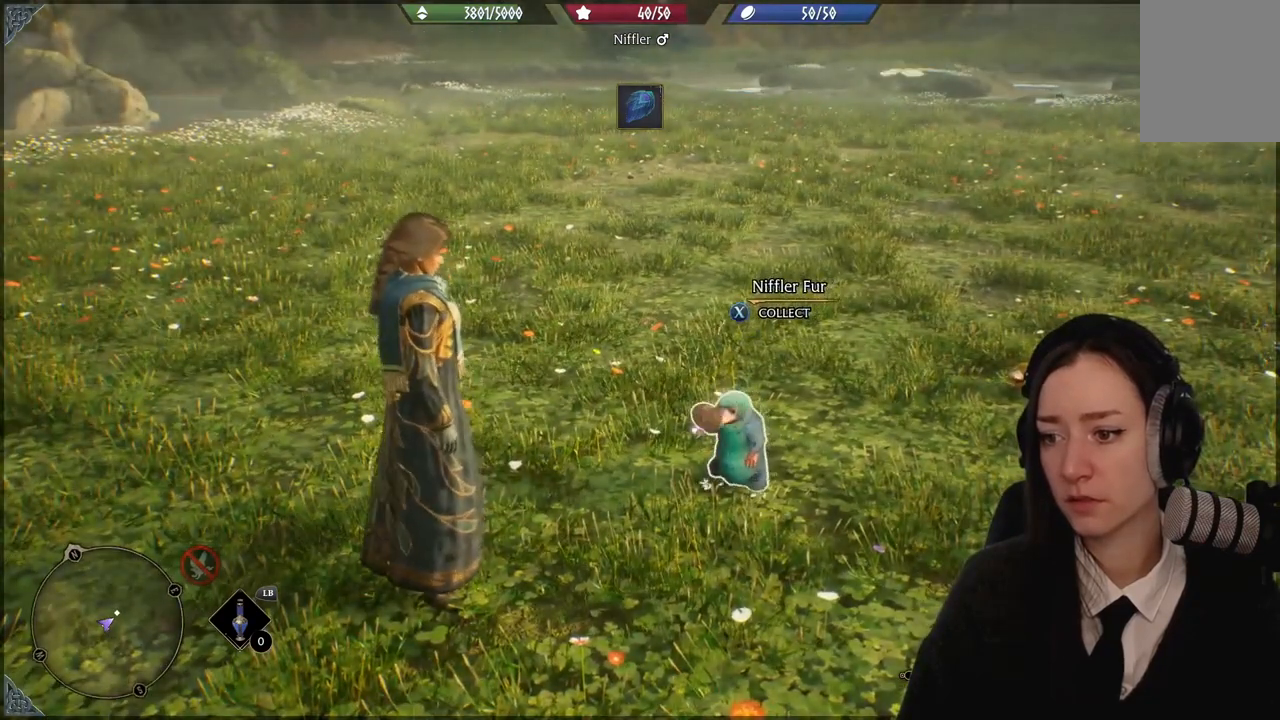
{"buttons": [], "left_stick": "center", "right_stick": "center", "events": []}
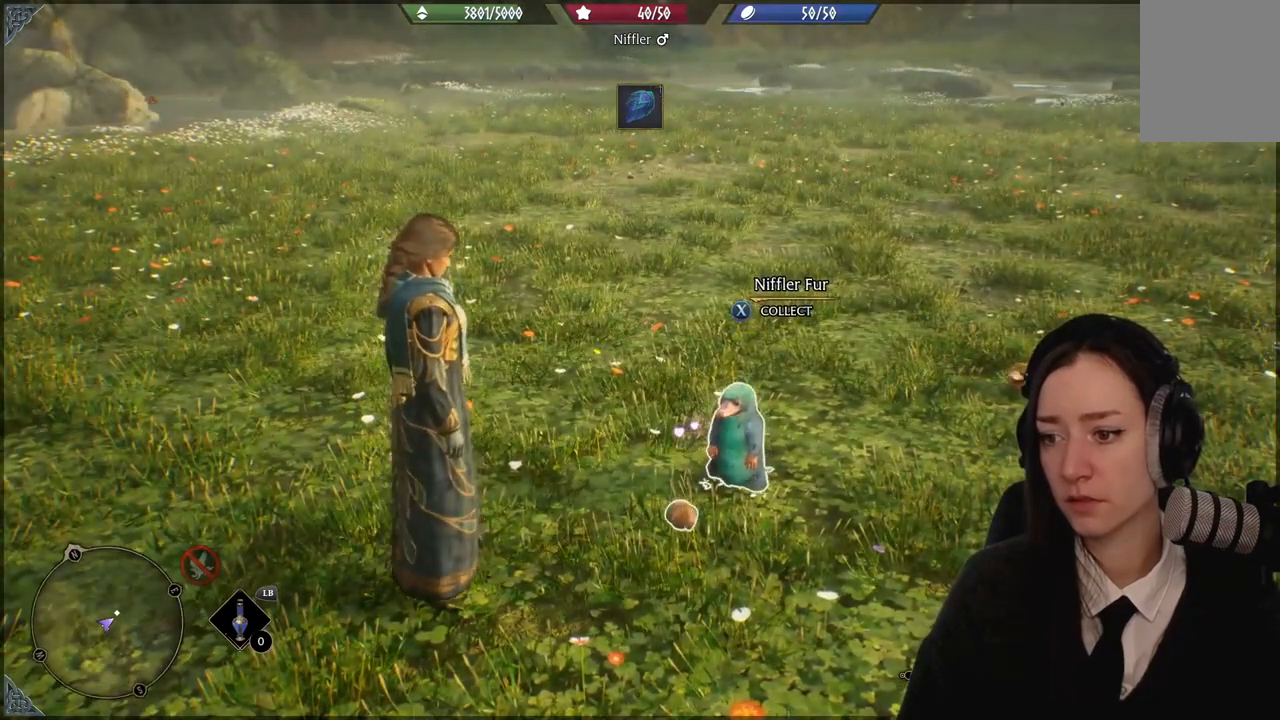
{"buttons": [], "left_stick": "center", "right_stick": "center", "events": []}
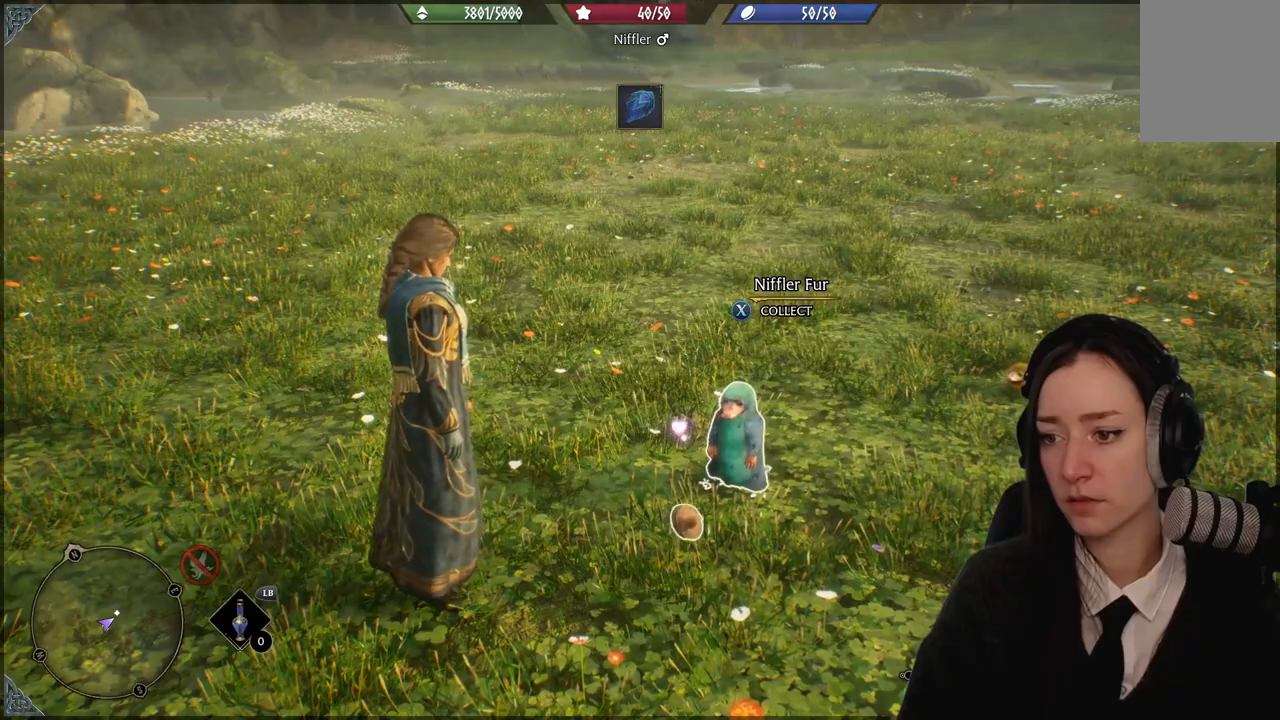
{"buttons": [], "left_stick": "center", "right_stick": "center", "events": []}
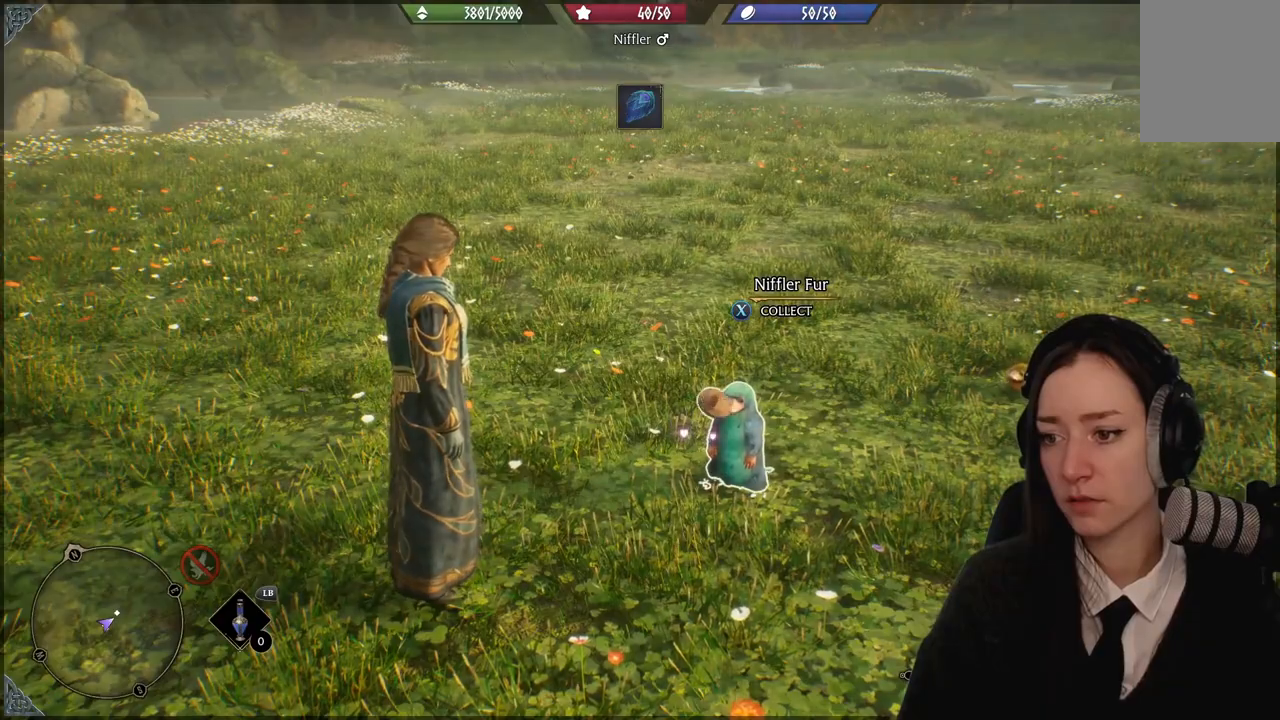
{"buttons": [], "left_stick": "center", "right_stick": "right", "events": [[367, "right_stick", "right"]]}
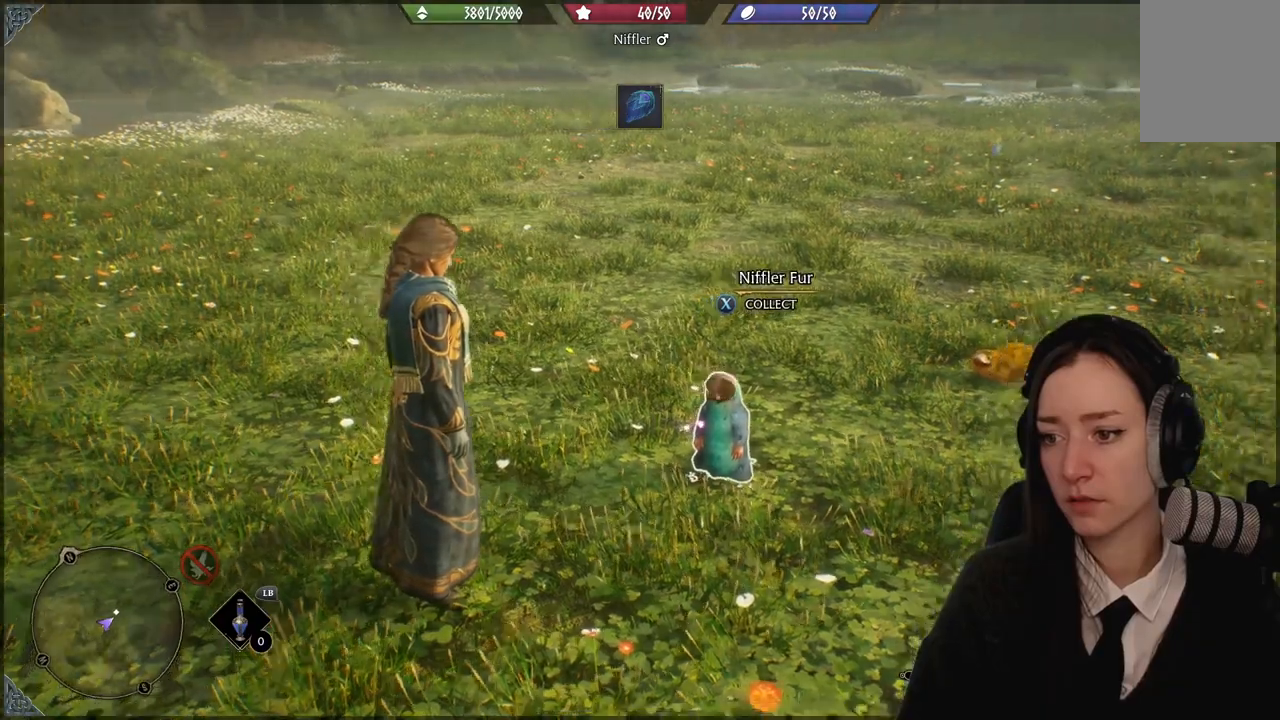
{"buttons": [], "left_stick": "center", "right_stick": "center", "events": [[401, "right_stick", "center"]]}
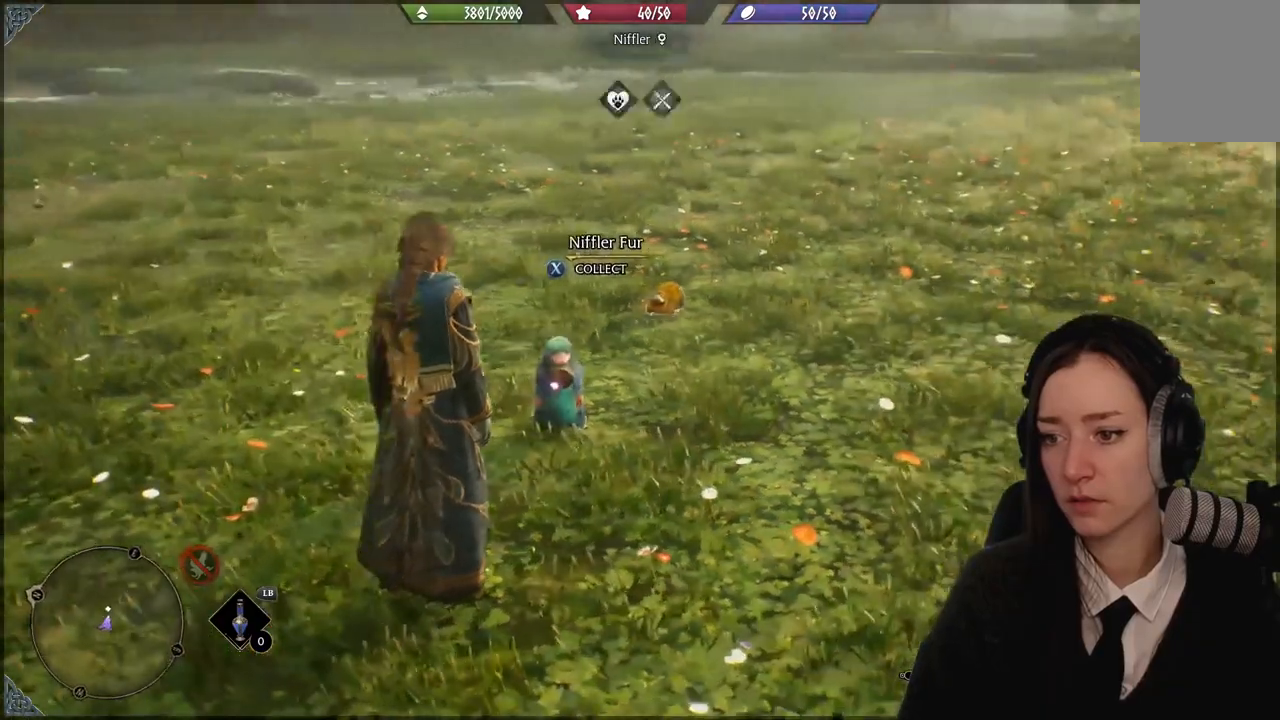
{"buttons": [], "left_stick": "up-left", "right_stick": "down-right", "events": [[33, "left_stick", "left"], [233, "right_stick", "down-right"], [500, "left_stick", "up-left"]]}